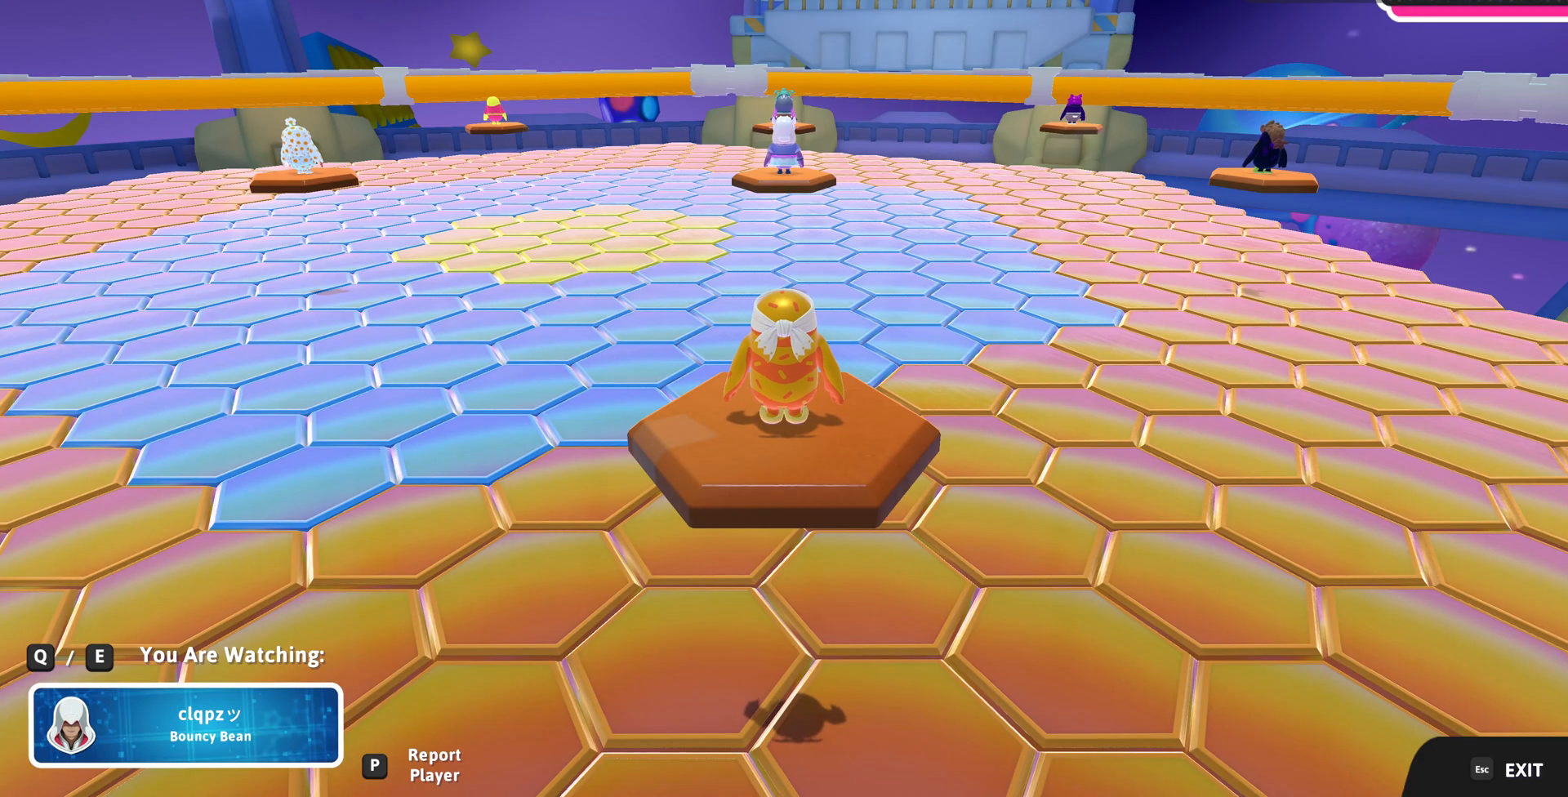
Gameplay with a controller (PlayStation layout); each line is a JSON object with the inputs held at the frame after it. "events" lists button and stick changes between this image and that frame as [ms after this image, input, new state], when the widget could be followed in between.
{"buttons": [], "left_stick": "center", "right_stick": "center", "events": [[267, "CIRCLE", "down"], [367, "CIRCLE", "up"]]}
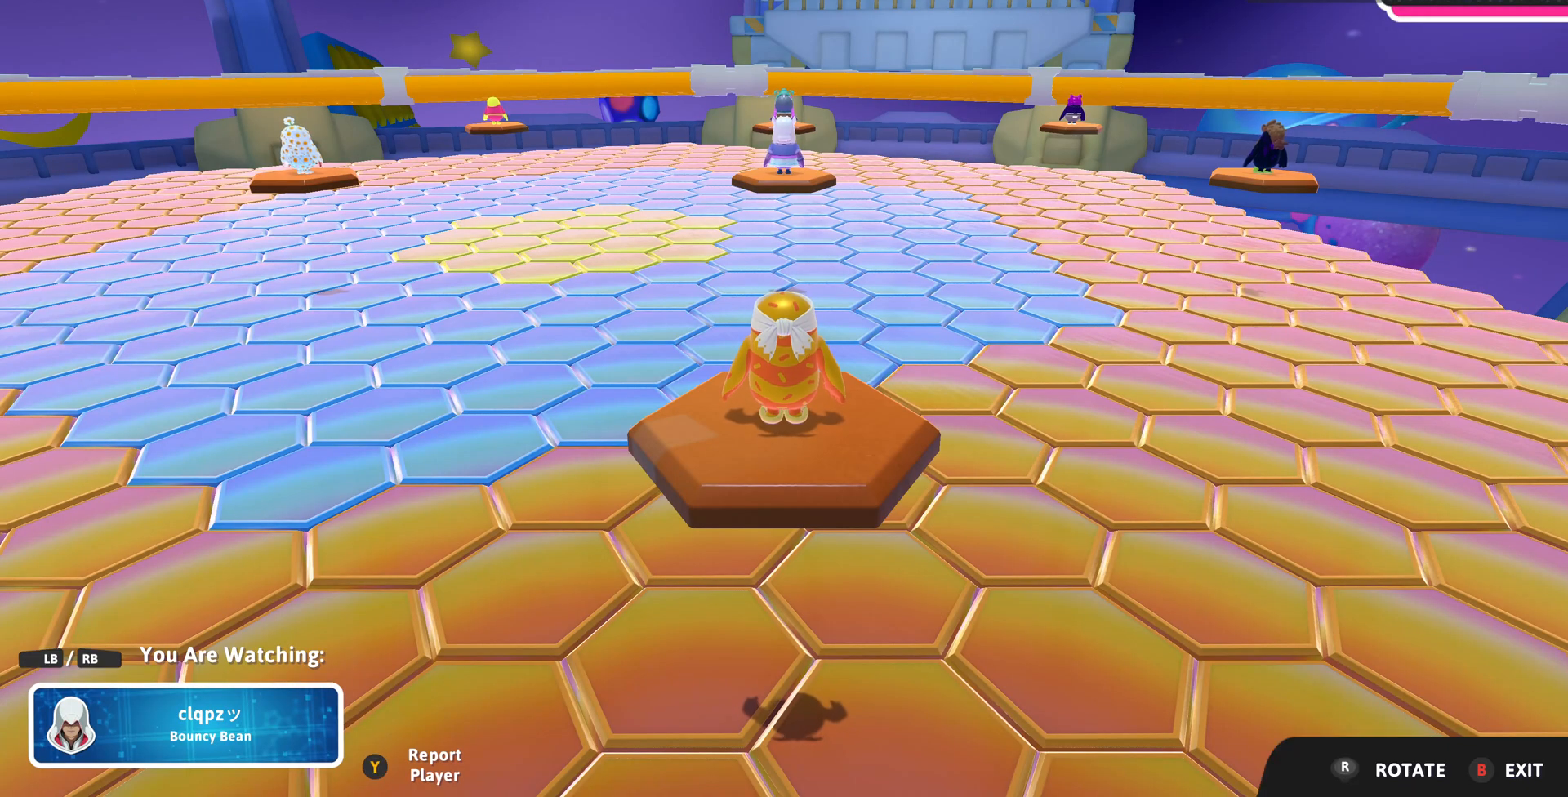
{"buttons": [], "left_stick": "center", "right_stick": "center", "events": [[367, "CIRCLE", "down"], [467, "CIRCLE", "up"]]}
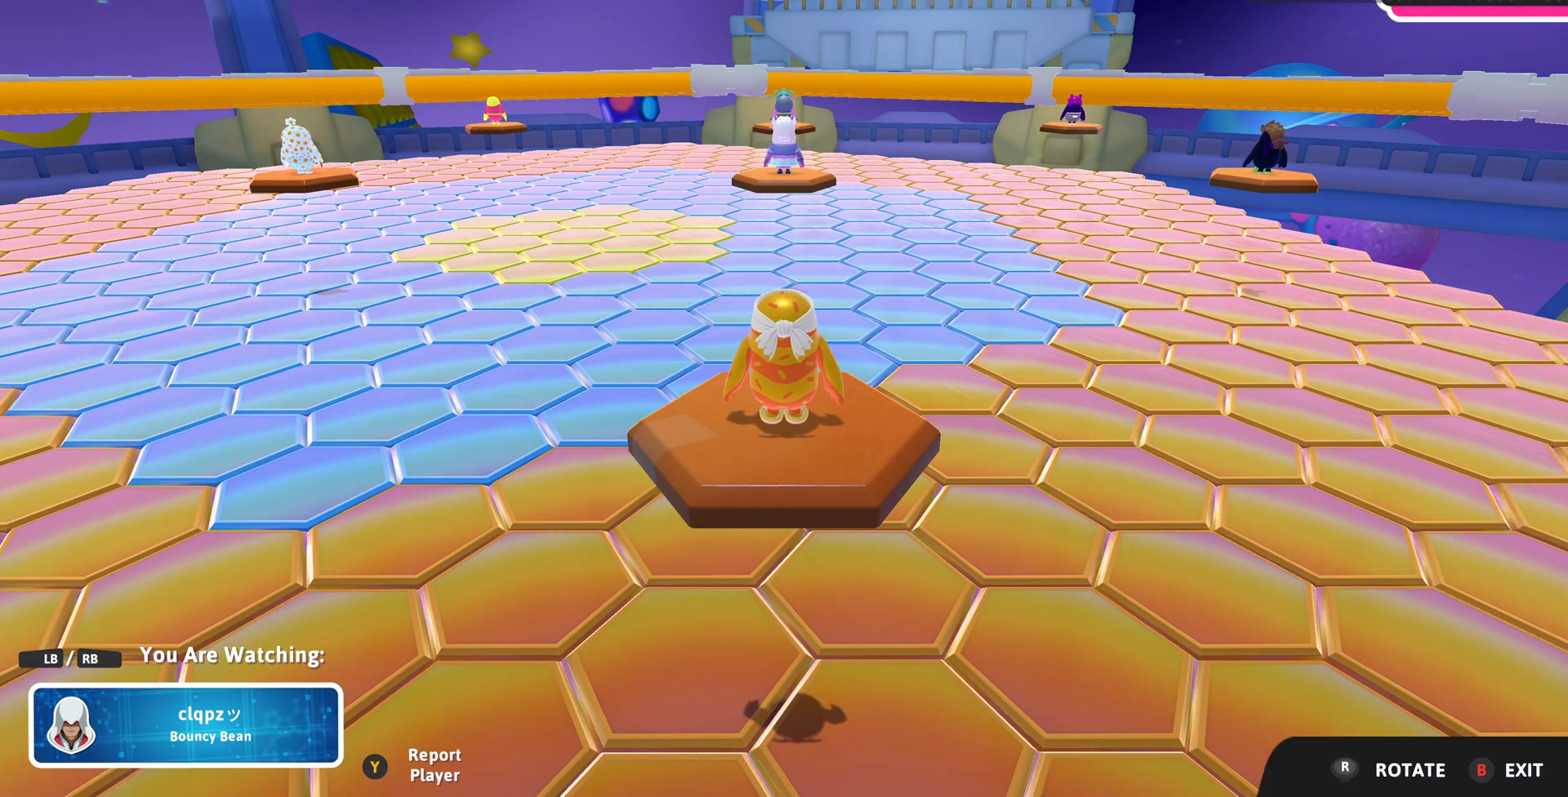
{"buttons": [], "left_stick": "center", "right_stick": "center", "events": [[67, "CIRCLE", "down"], [133, "CIRCLE", "up"], [200, "CIRCLE", "down"], [300, "CIRCLE", "up"], [400, "CIRCLE", "down"], [467, "CIRCLE", "up"]]}
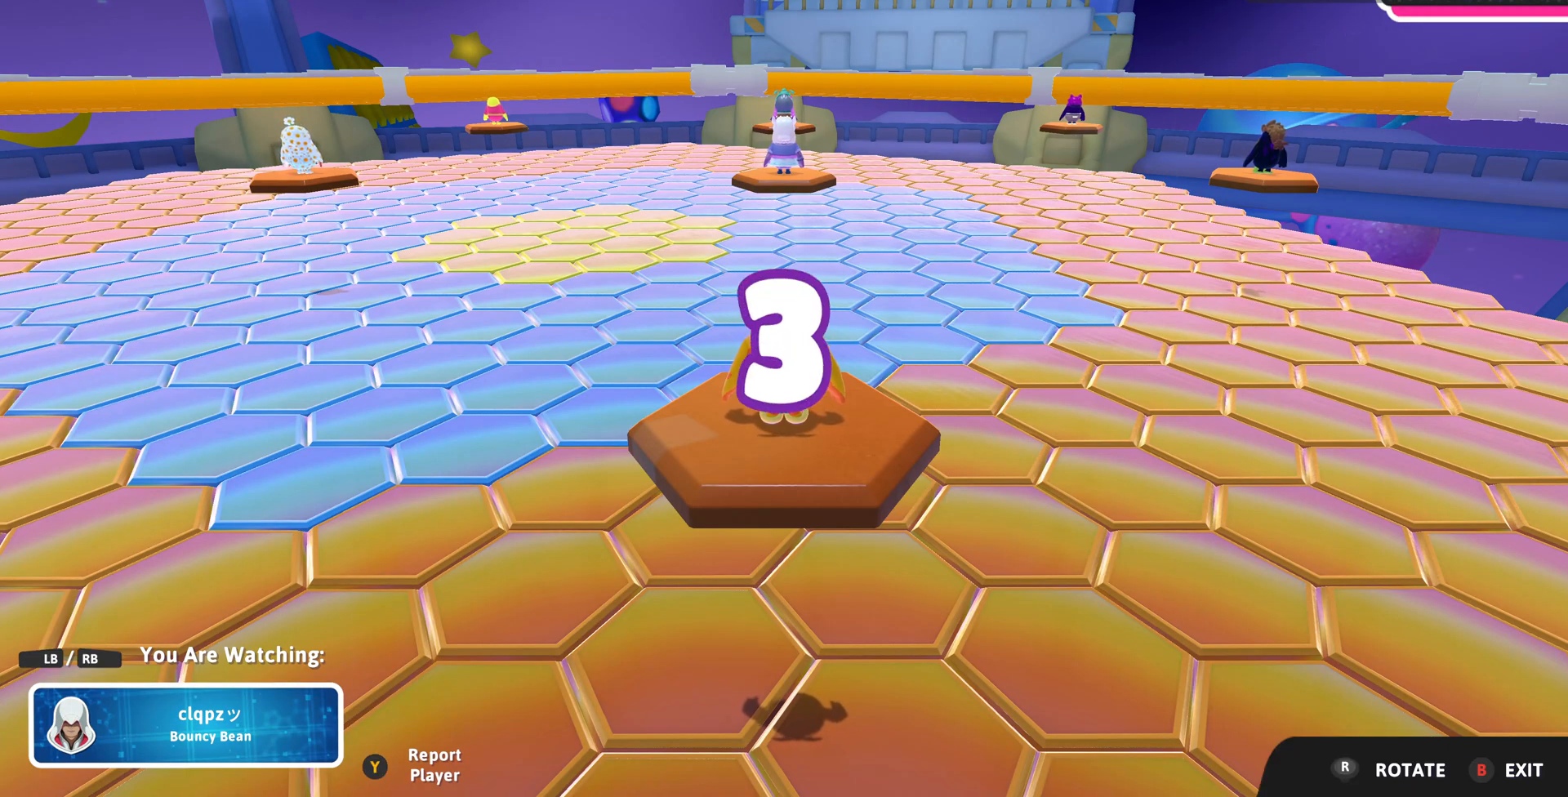
{"buttons": [], "left_stick": "center", "right_stick": "center", "events": [[67, "CIRCLE", "down"], [133, "CIRCLE", "up"], [233, "CIRCLE", "down"], [333, "CIRCLE", "up"], [400, "CIRCLE", "down"], [500, "CIRCLE", "up"]]}
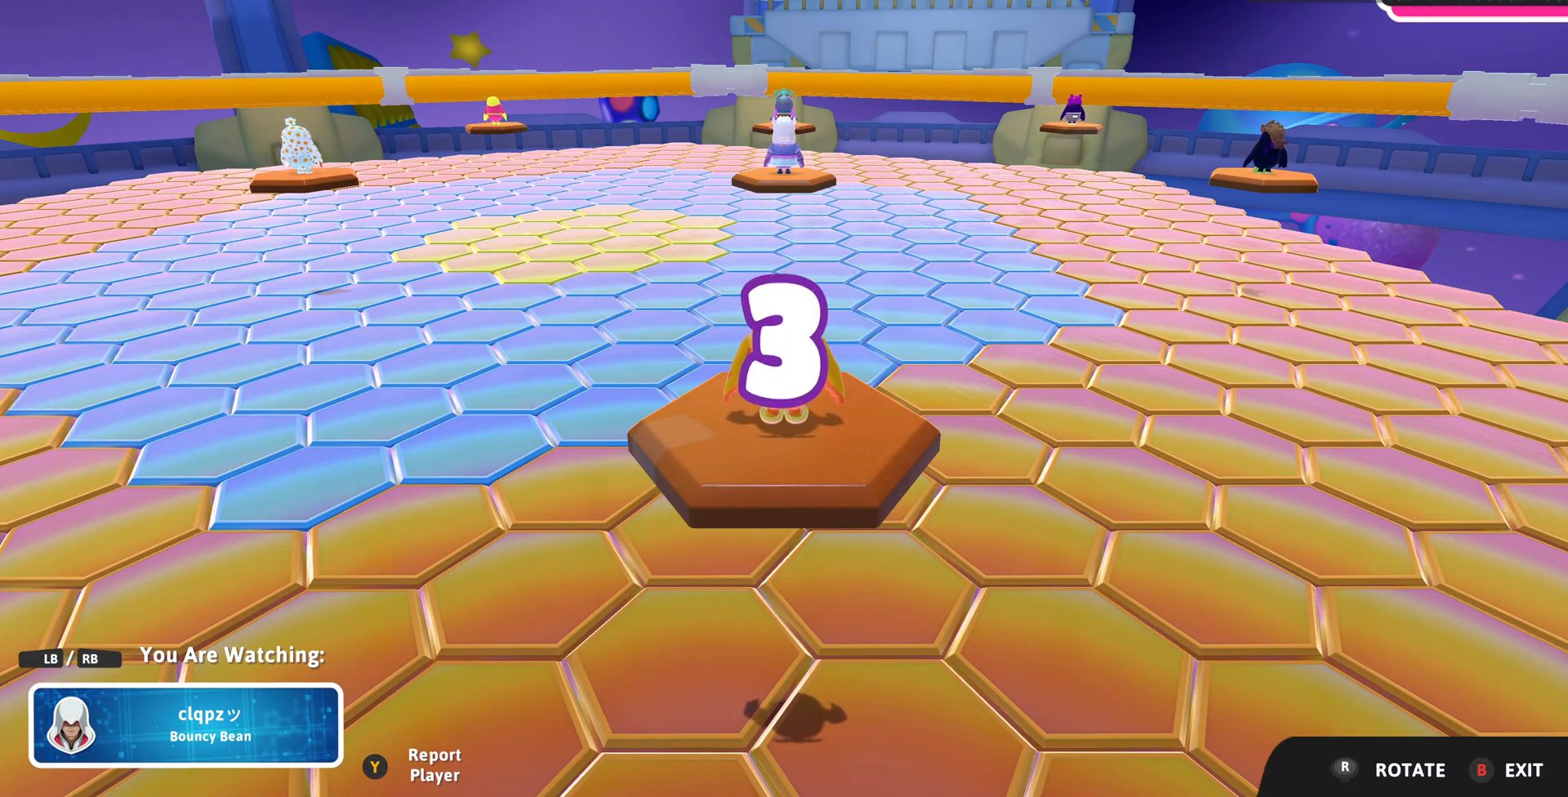
{"buttons": ["CIRCLE"], "left_stick": "center", "right_stick": "center", "events": [[67, "CIRCLE", "down"], [200, "CIRCLE", "up"], [267, "CIRCLE", "down"], [367, "CIRCLE", "up"], [467, "CIRCLE", "down"]]}
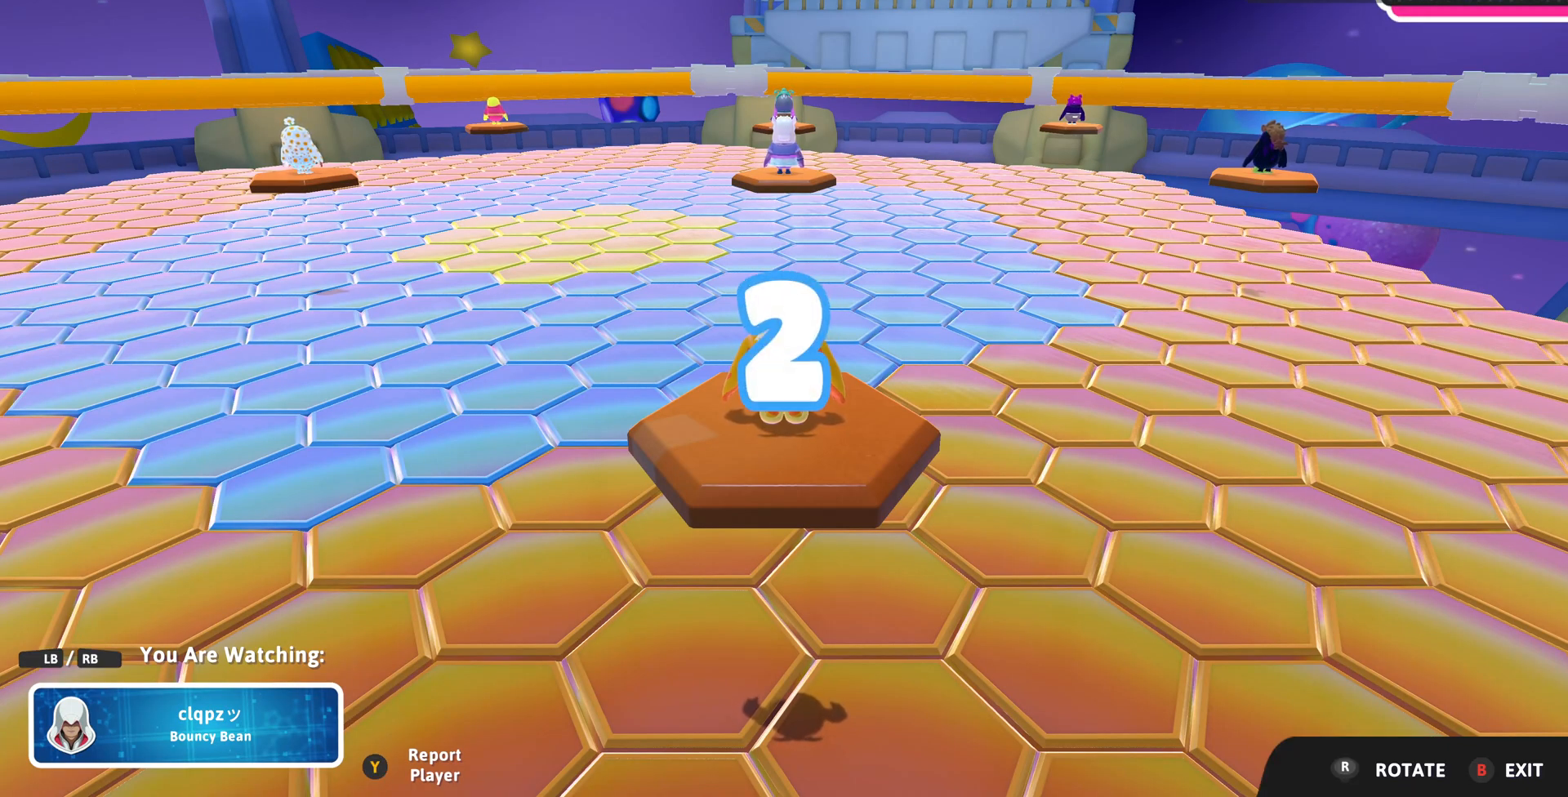
{"buttons": ["CIRCLE"], "left_stick": "center", "right_stick": "center", "events": [[67, "CIRCLE", "up"], [500, "CIRCLE", "down"]]}
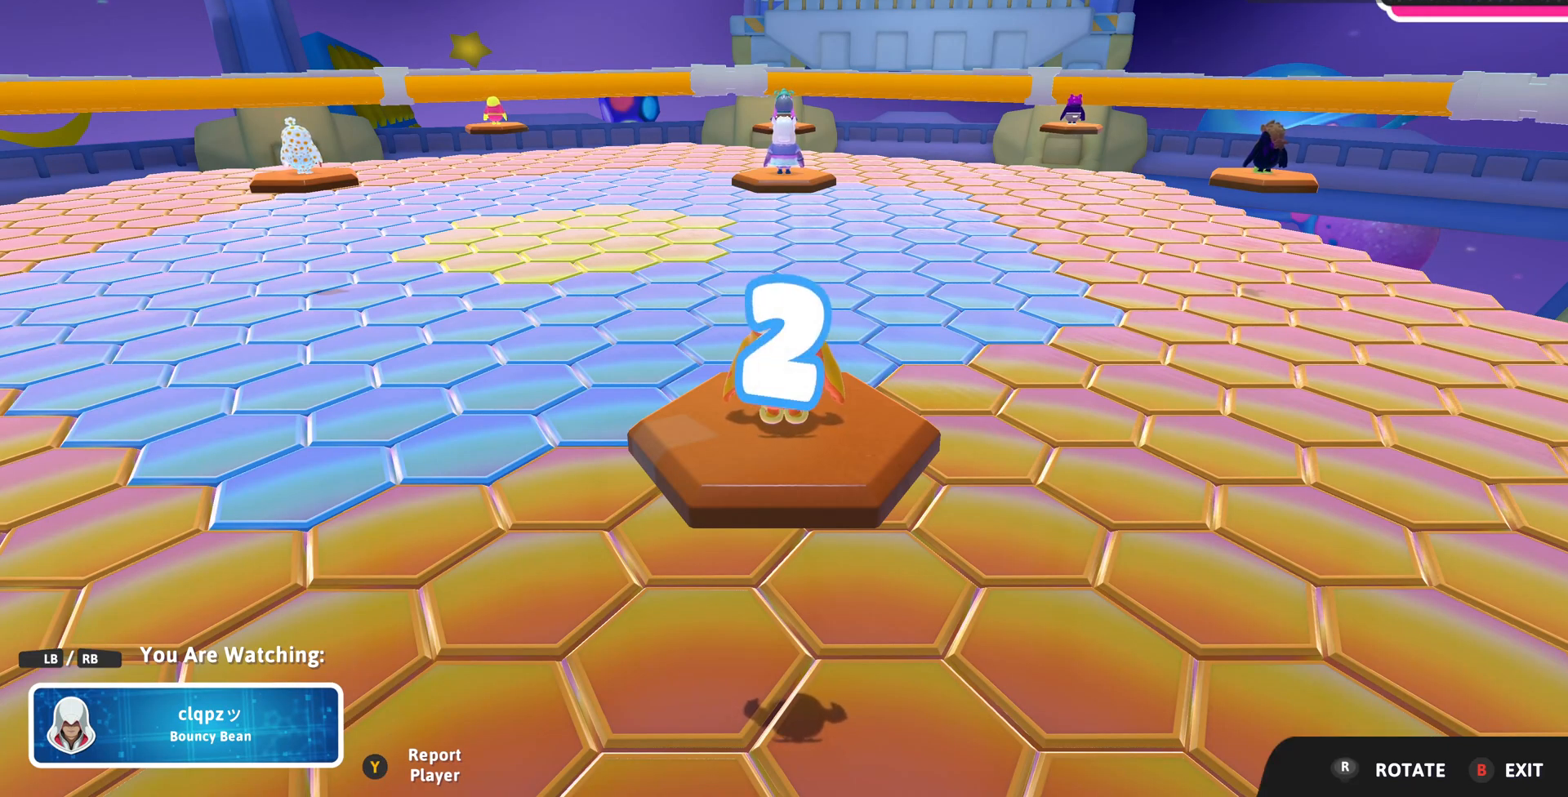
{"buttons": [], "left_stick": "center", "right_stick": "center", "events": [[100, "CIRCLE", "up"], [233, "CIRCLE", "down"], [300, "CIRCLE", "up"]]}
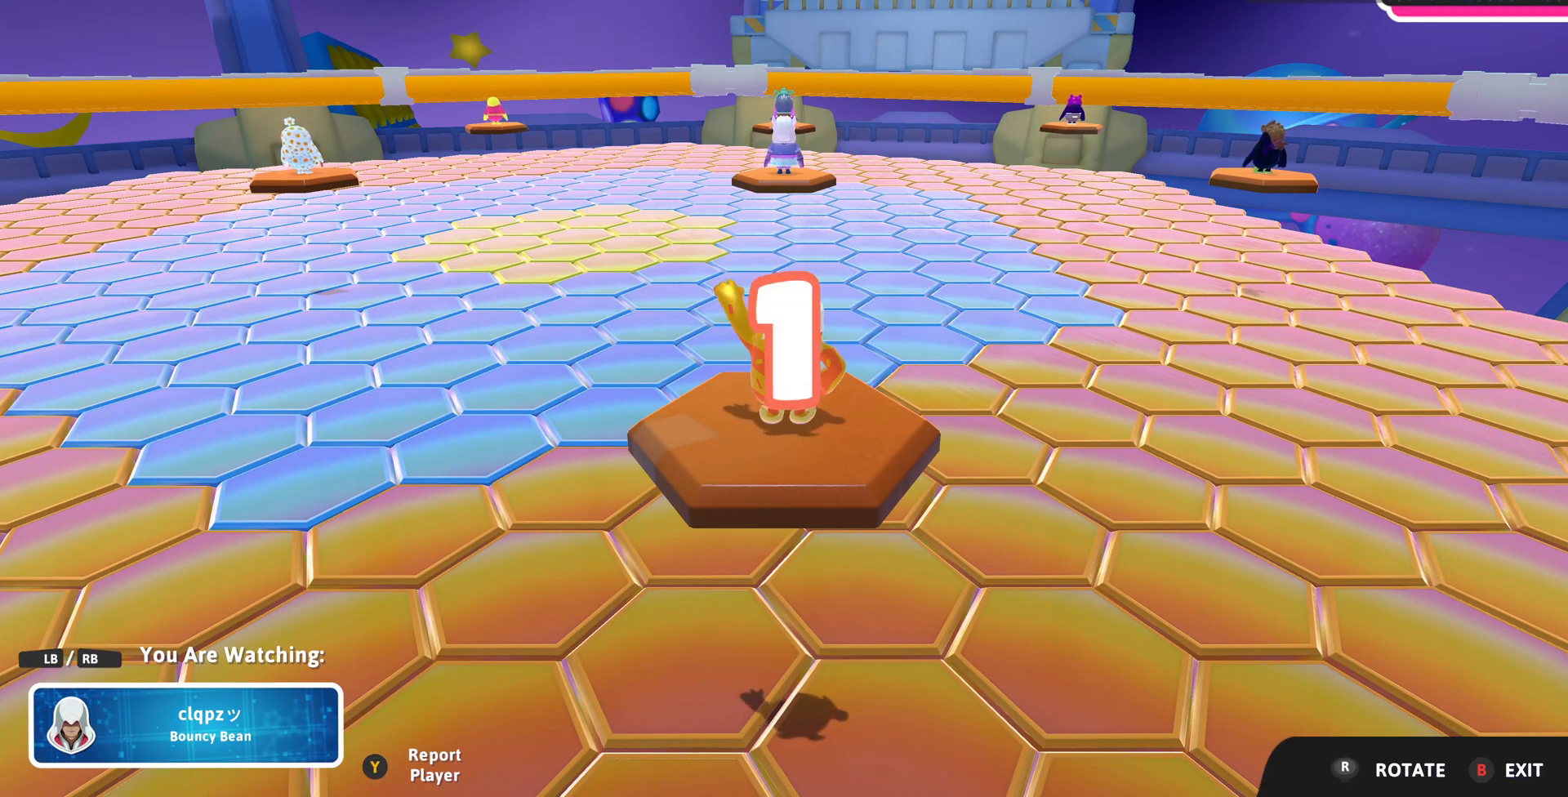
{"buttons": [], "left_stick": "center", "right_stick": "center", "events": [[433, "CIRCLE", "down"], [500, "CIRCLE", "up"]]}
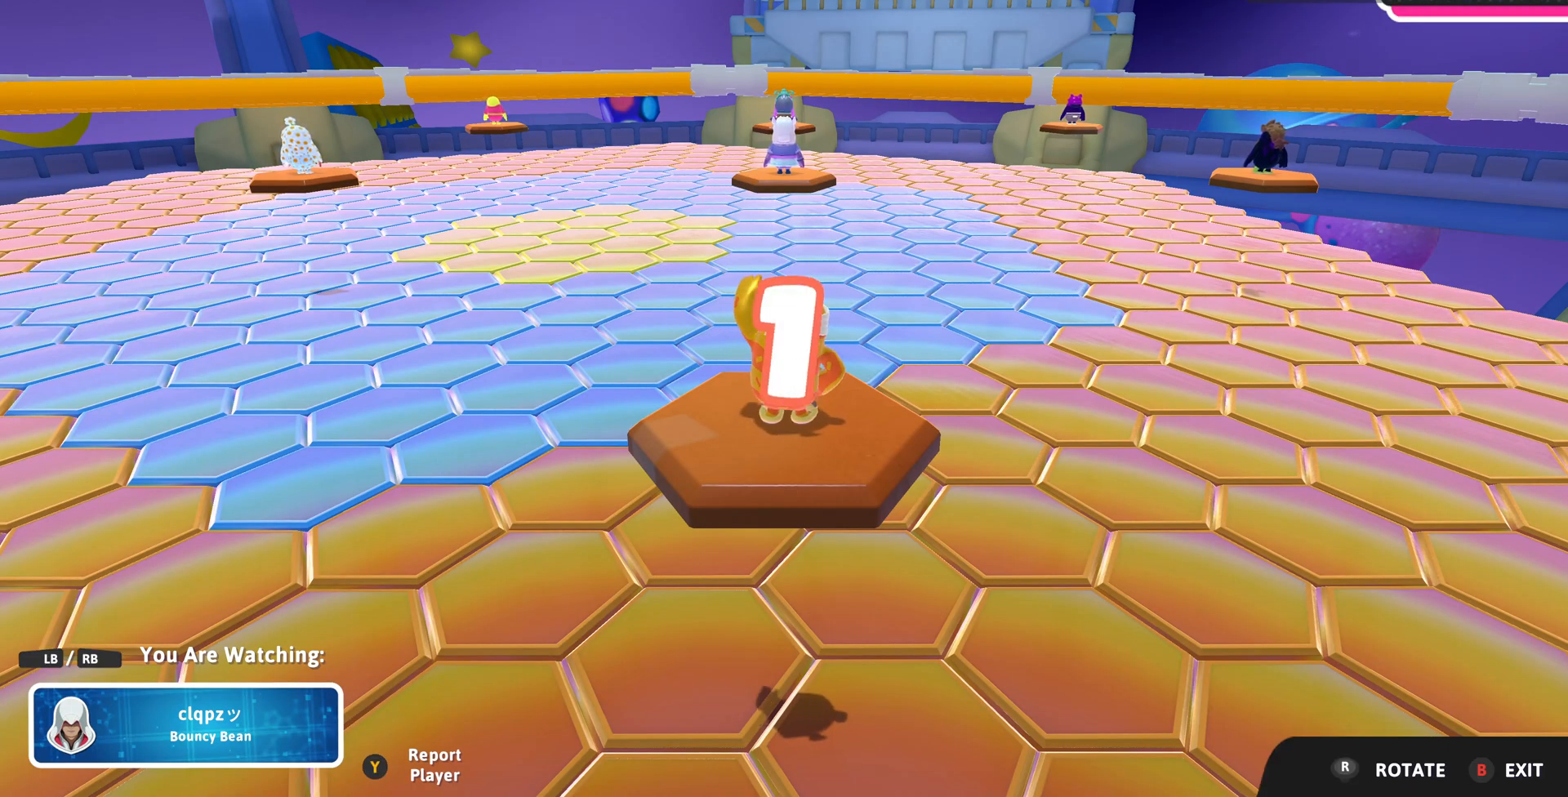
{"buttons": [], "left_stick": "center", "right_stick": "center", "events": [[333, "CIRCLE", "down"], [467, "CIRCLE", "up"]]}
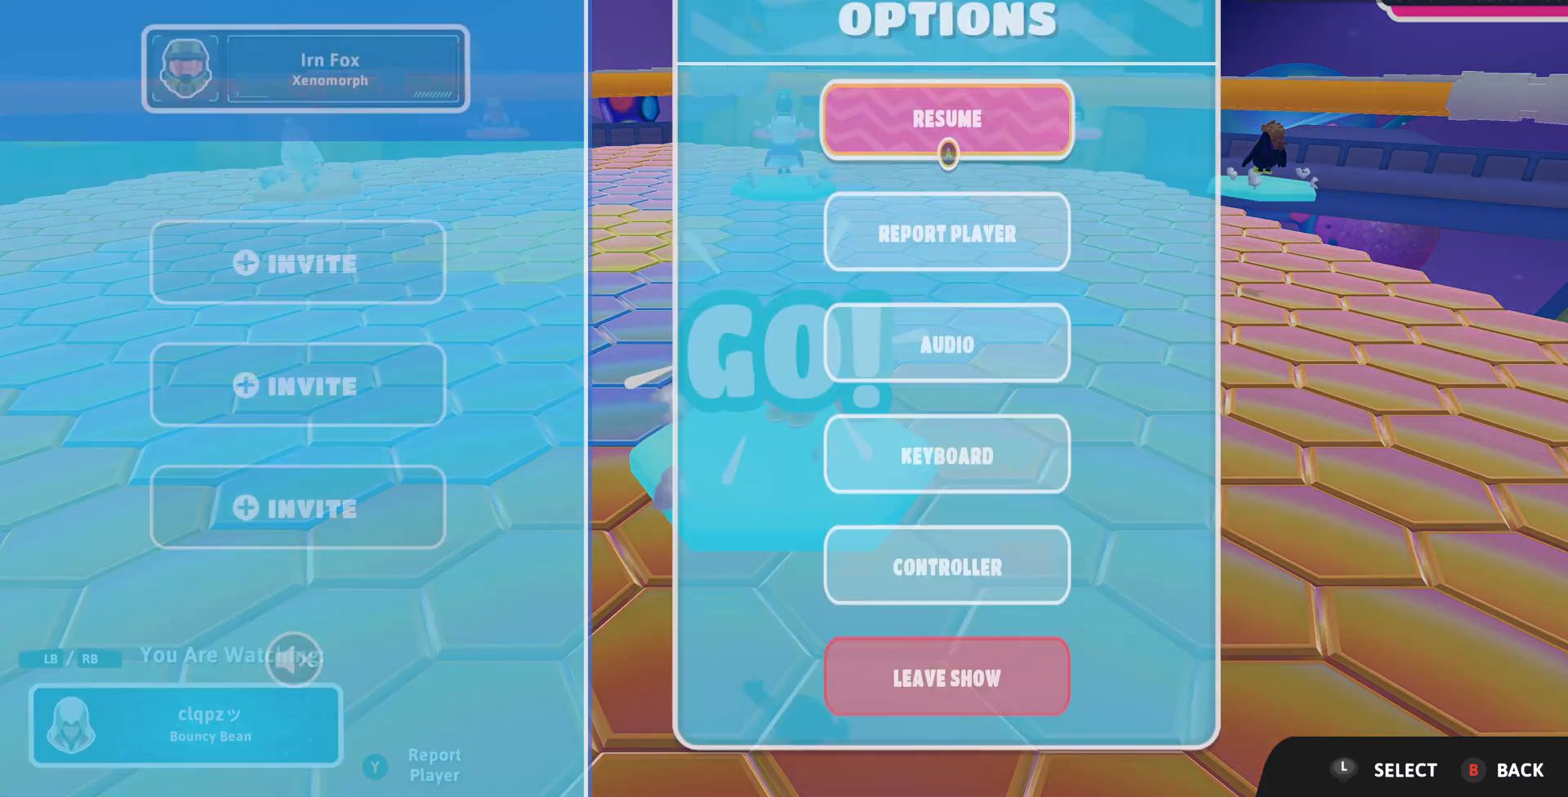
{"buttons": [], "left_stick": "center", "right_stick": "center", "events": [[100, "CIRCLE", "down"], [167, "CIRCLE", "up"], [200, "CIRCLE", "down"], [267, "CIRCLE", "up"], [300, "CIRCLE", "down"], [333, "CIRCLE", "up"]]}
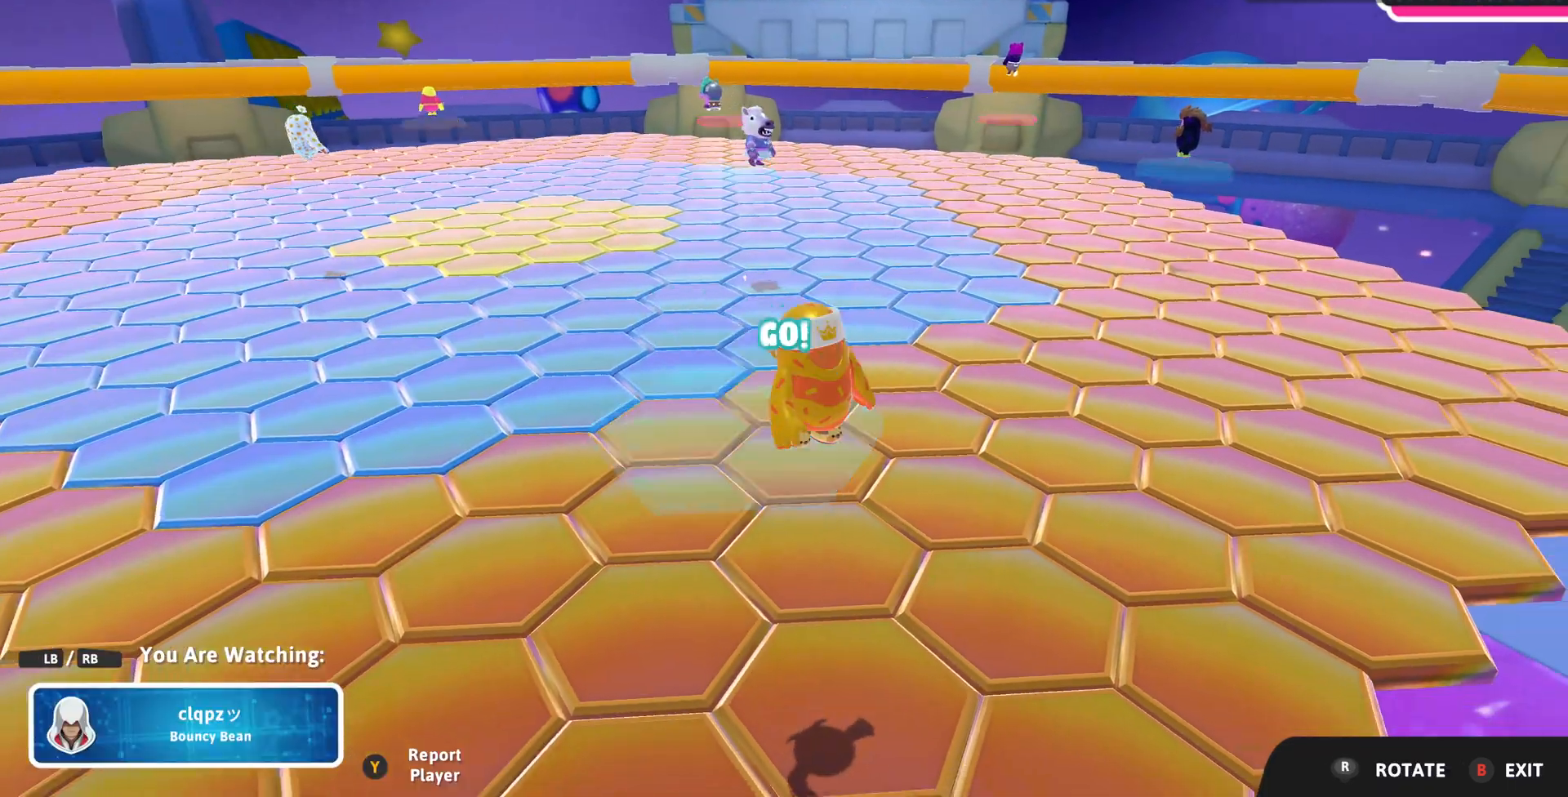
{"buttons": [], "left_stick": "center", "right_stick": "center", "events": [[33, "CIRCLE", "down"], [133, "CIRCLE", "up"]]}
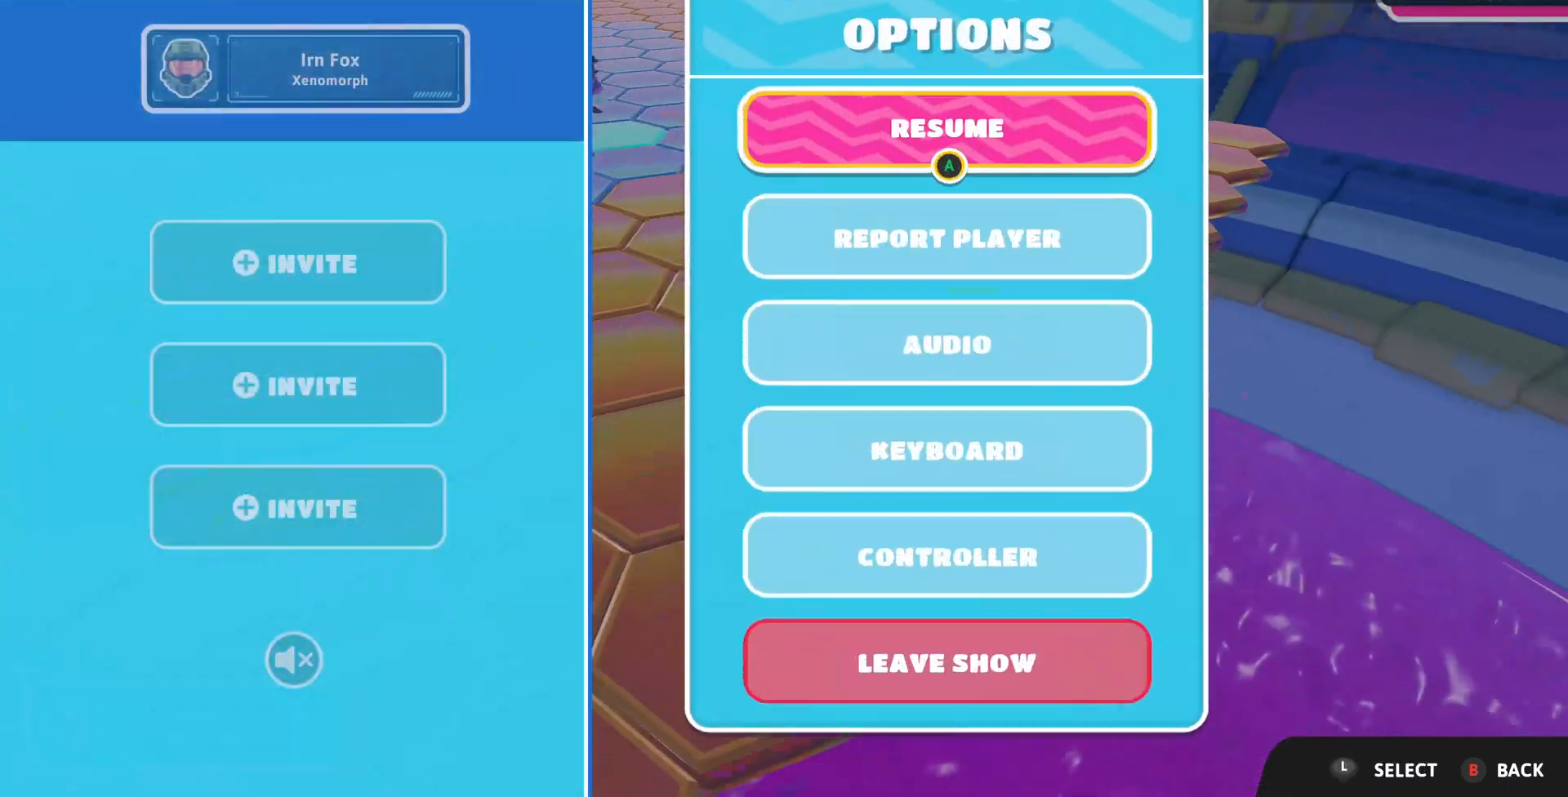
{"buttons": ["DPAD_DOWN"], "left_stick": "center", "right_stick": "center", "events": [[100, "DPAD_DOWN", "down"], [200, "DPAD_DOWN", "up"], [267, "DPAD_DOWN", "down"], [367, "DPAD_DOWN", "up"], [433, "DPAD_DOWN", "down"]]}
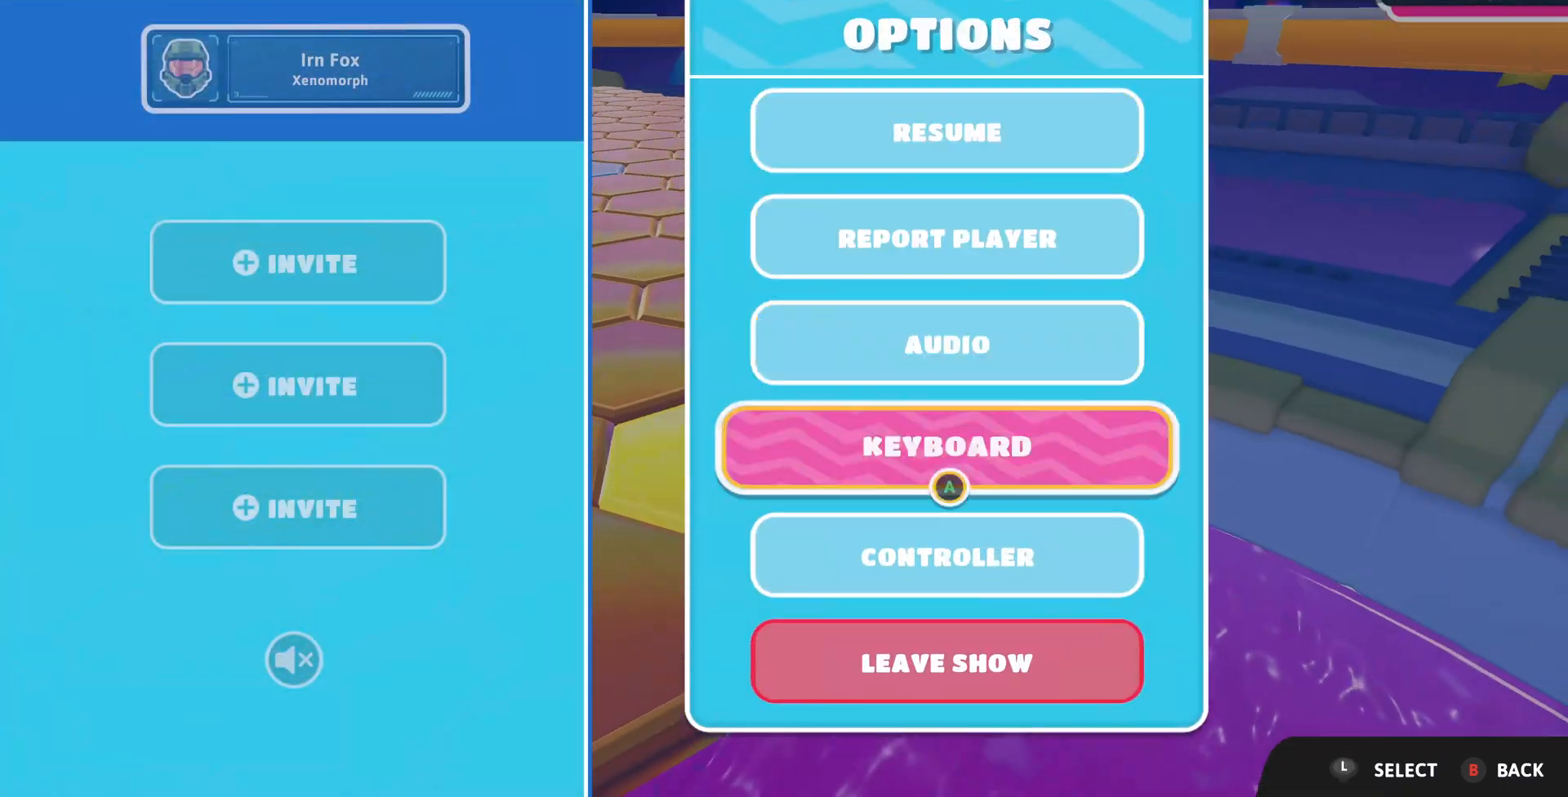
{"buttons": ["CROSS"], "left_stick": "center", "right_stick": "center", "events": [[33, "DPAD_DOWN", "up"], [133, "DPAD_DOWN", "down"], [200, "DPAD_DOWN", "up"], [300, "DPAD_DOWN", "down"], [400, "DPAD_DOWN", "up"], [433, "CROSS", "down"]]}
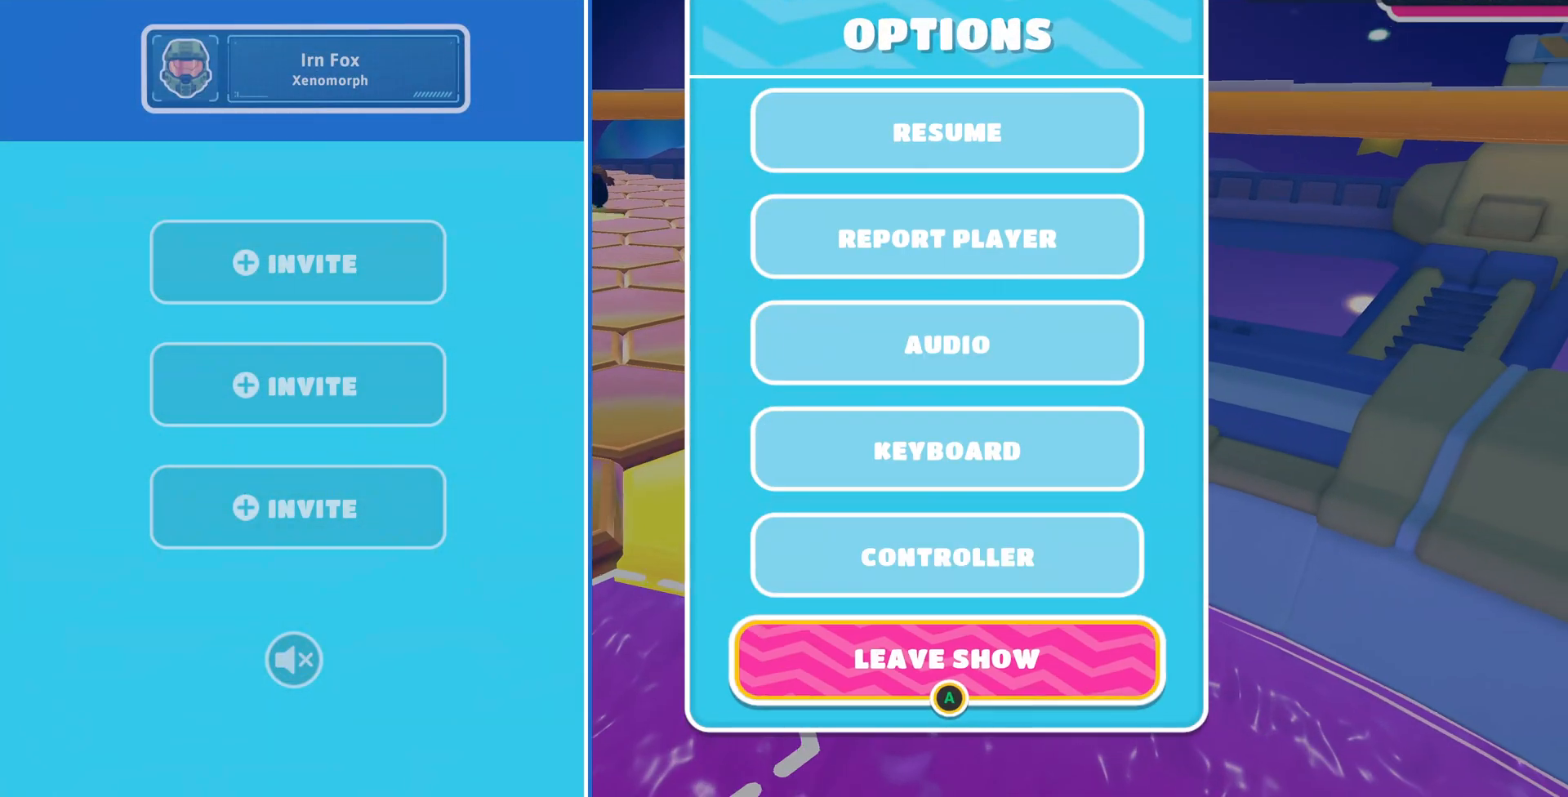
{"buttons": [], "left_stick": "center", "right_stick": "center", "events": [[33, "CROSS", "up"]]}
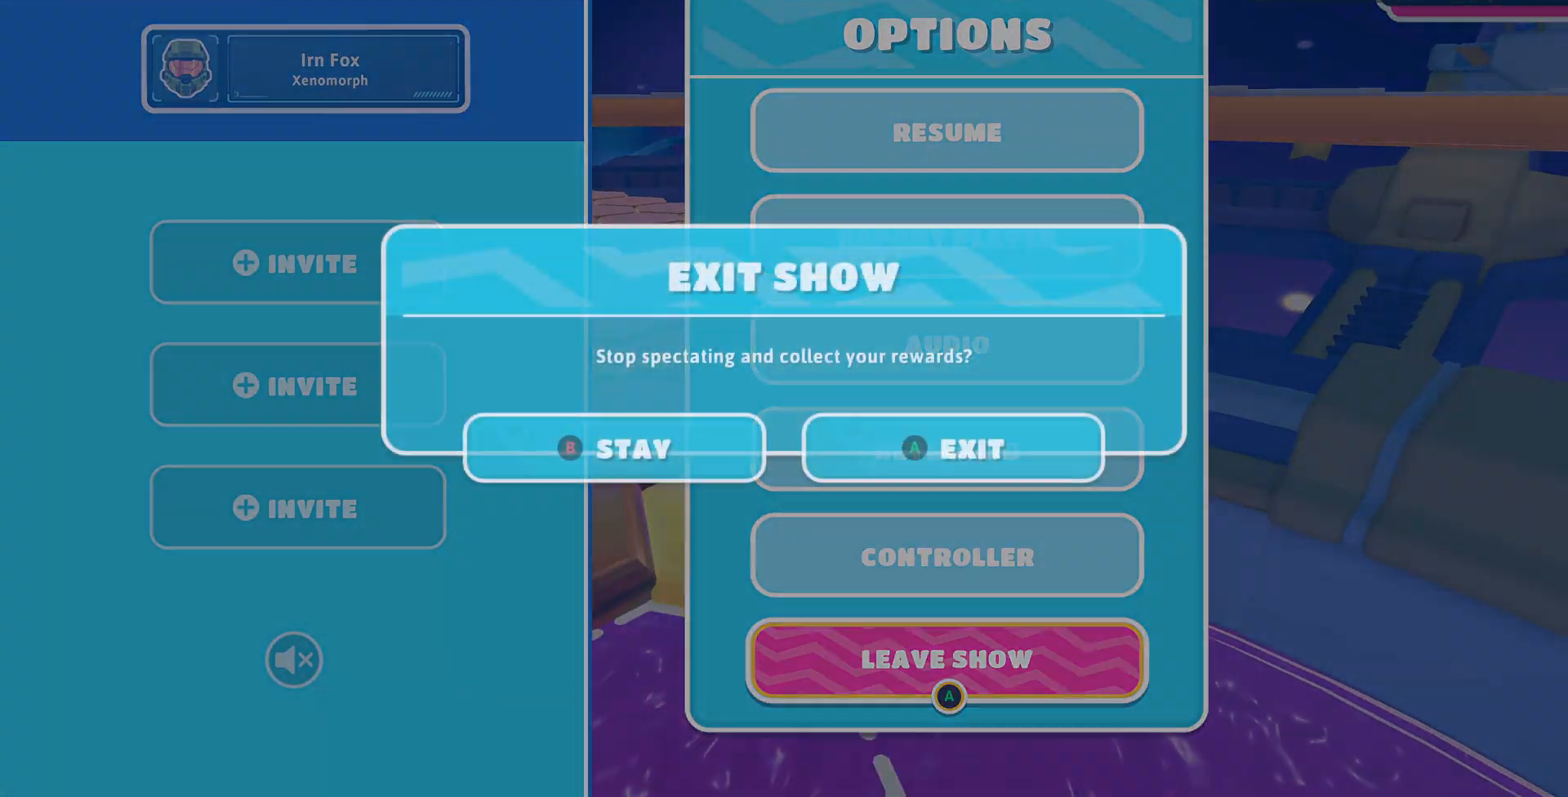
{"buttons": [], "left_stick": "center", "right_stick": "center", "events": [[300, "CROSS", "down"], [400, "CROSS", "up"]]}
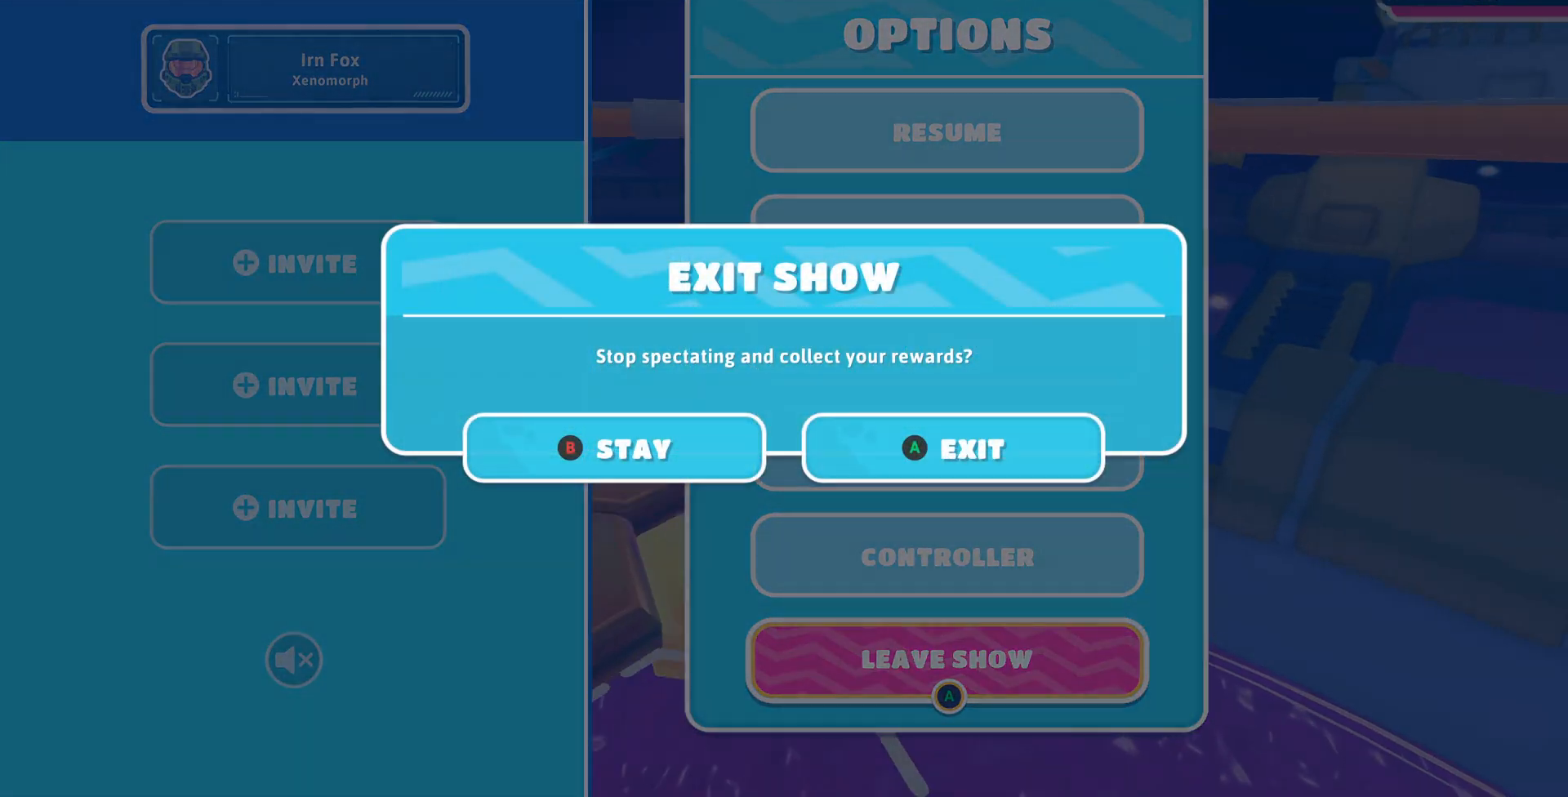
{"buttons": [], "left_stick": "center", "right_stick": "center", "events": []}
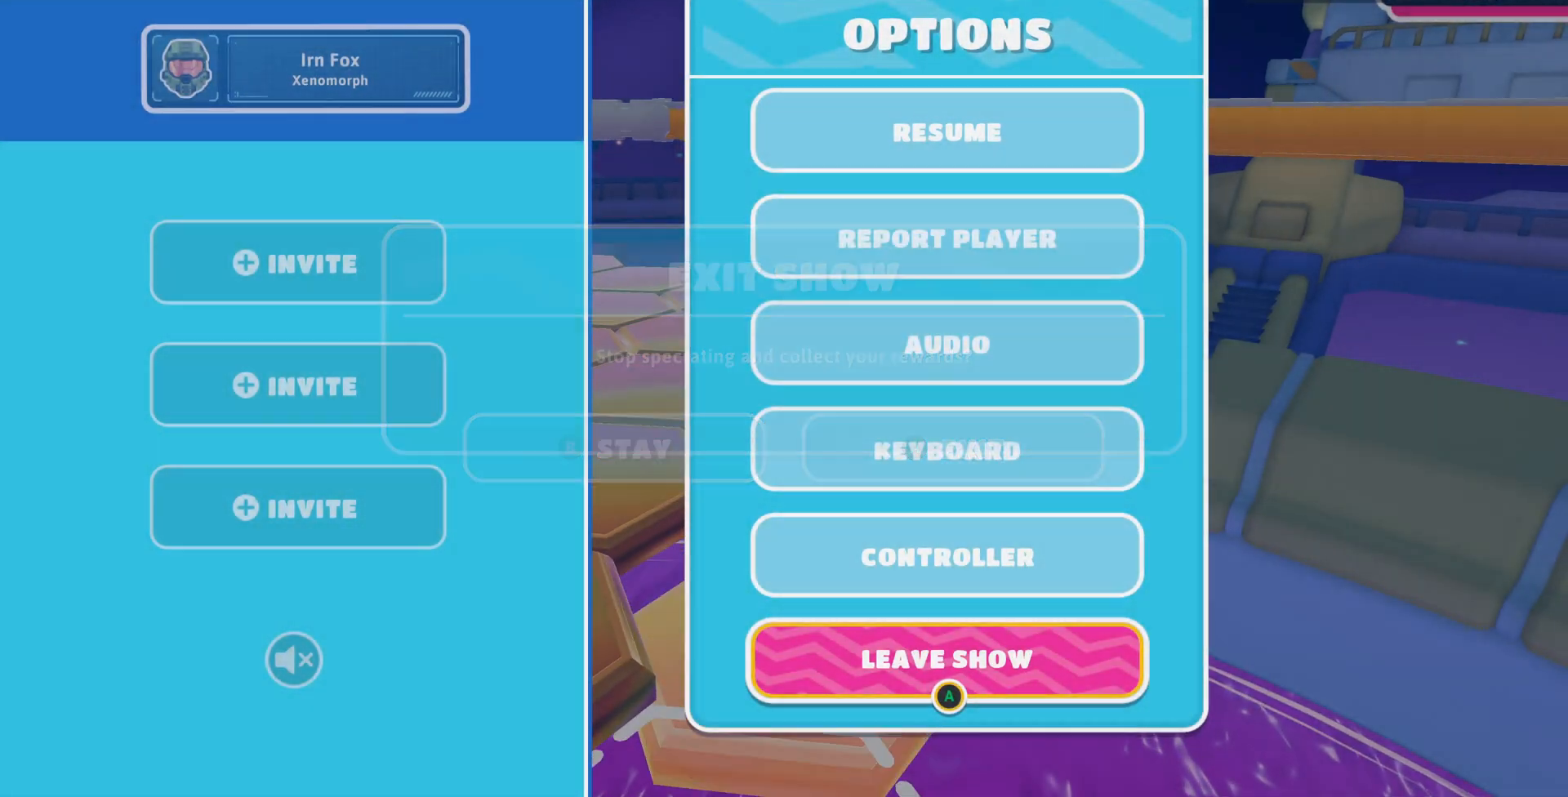
{"buttons": ["CROSS"], "left_stick": "center", "right_stick": "center", "events": [[467, "CROSS", "down"]]}
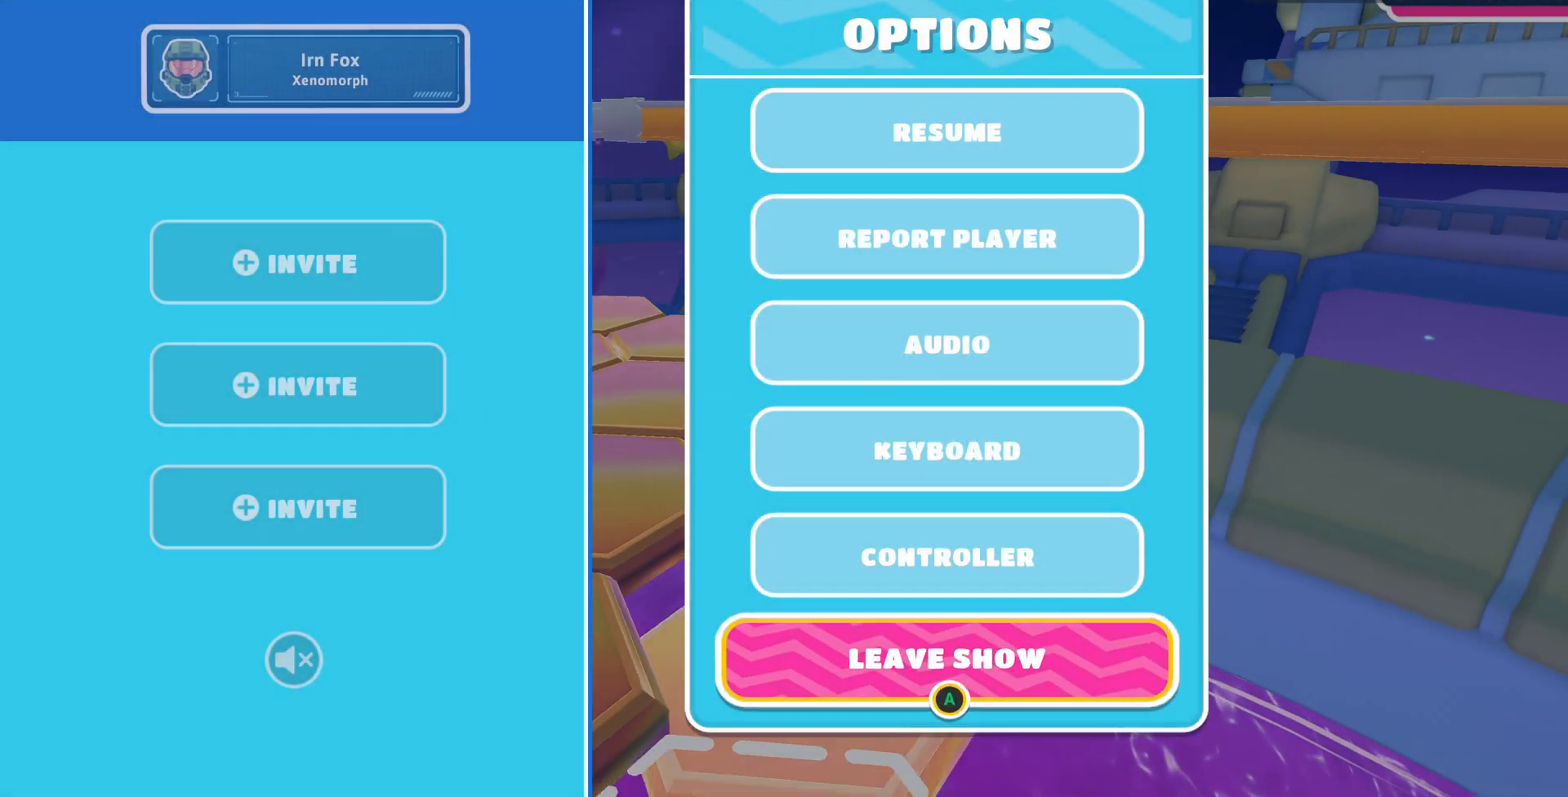
{"buttons": ["CROSS"], "left_stick": "center", "right_stick": "center", "events": [[67, "CROSS", "up"], [233, "CROSS", "down"], [333, "CROSS", "up"], [467, "CROSS", "down"]]}
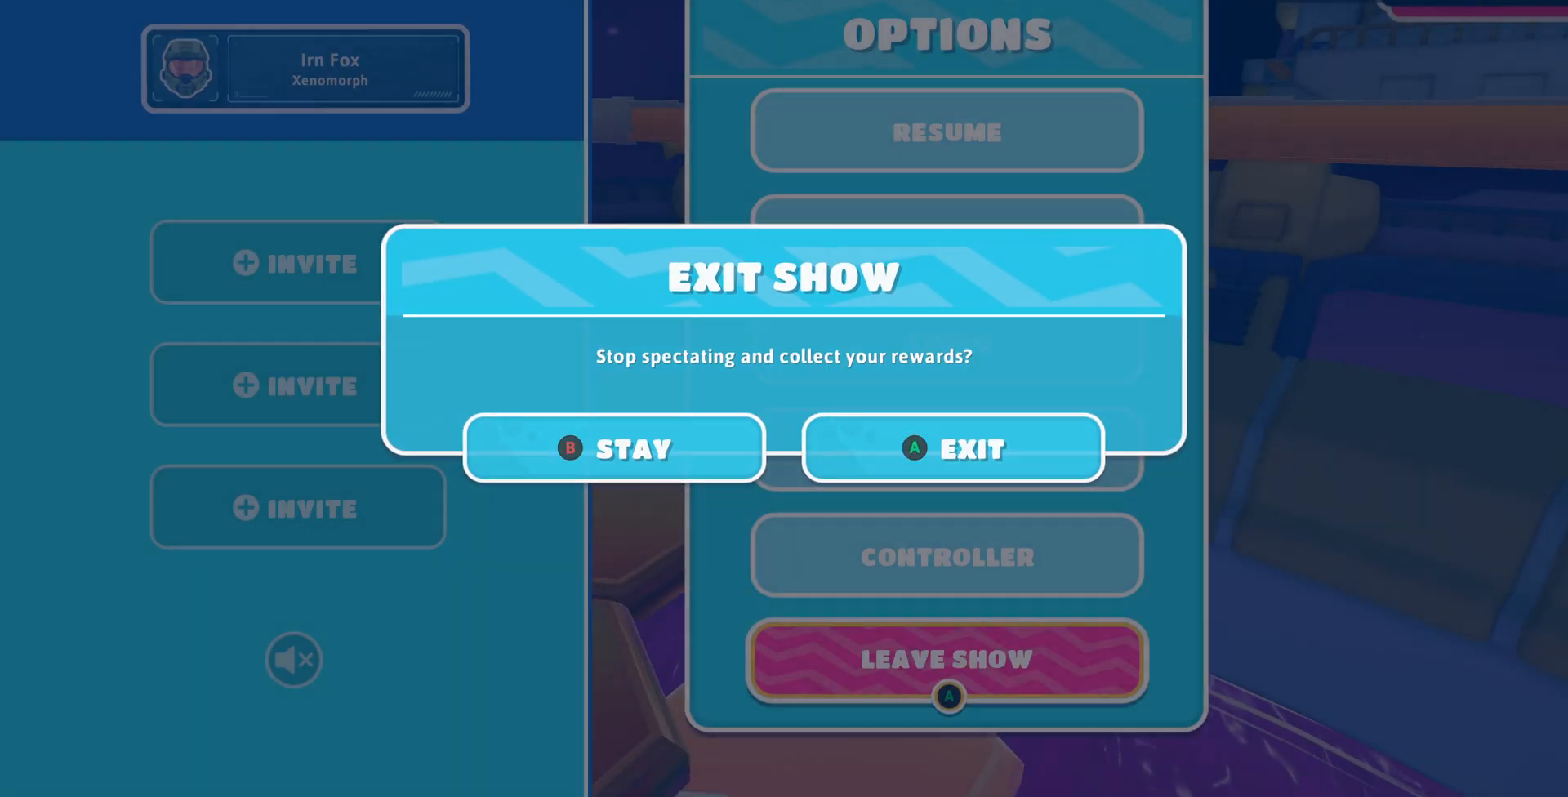
{"buttons": ["CROSS"], "left_stick": "center", "right_stick": "center", "events": [[33, "CROSS", "up"], [133, "CROSS", "down"], [200, "CROSS", "up"], [300, "CROSS", "down"], [400, "CROSS", "up"], [467, "CROSS", "down"]]}
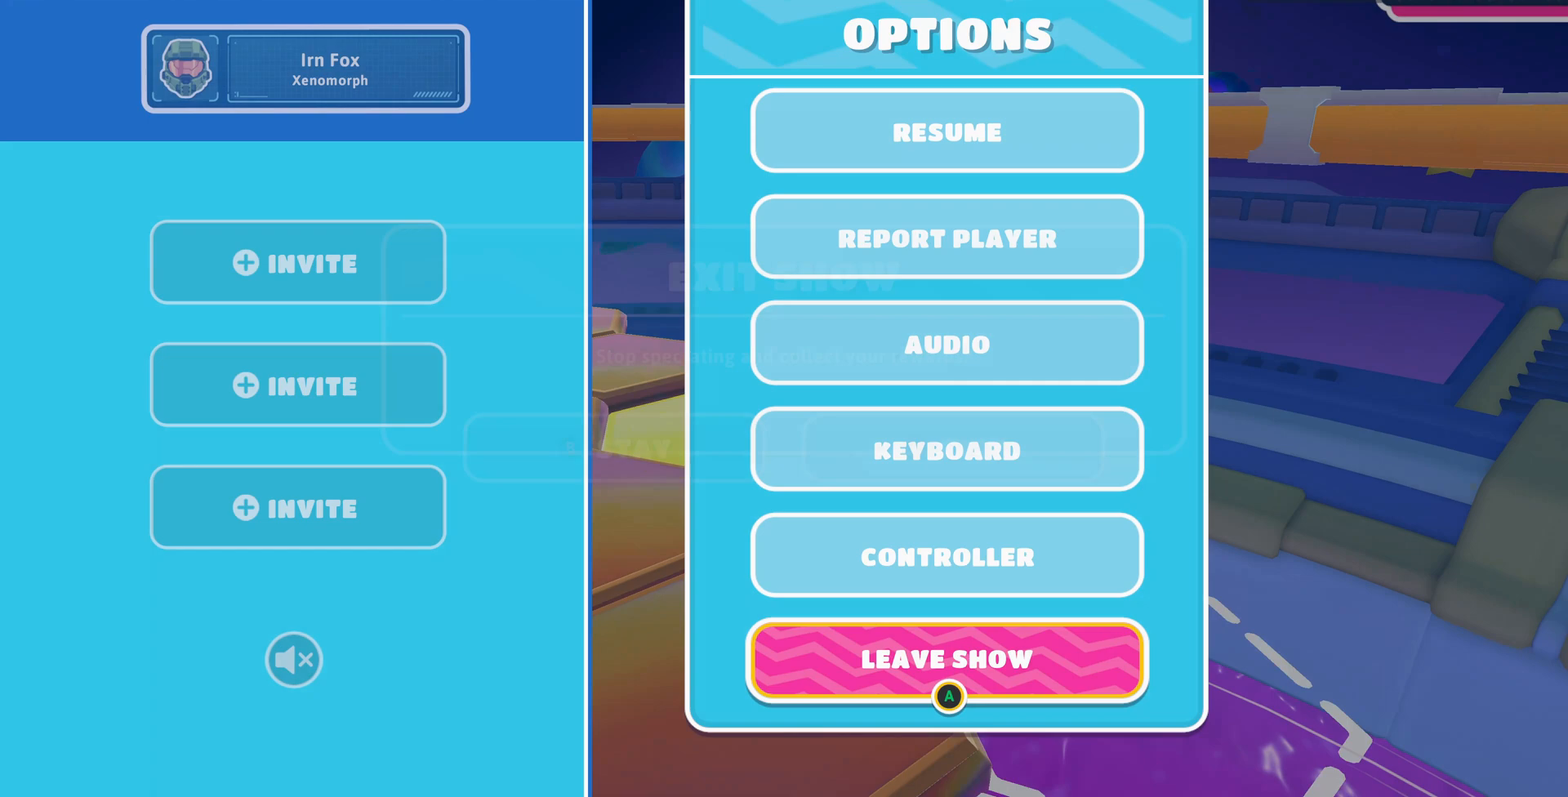
{"buttons": ["CROSS"], "left_stick": "center", "right_stick": "center", "events": [[67, "CROSS", "up"], [133, "CROSS", "down"], [267, "CROSS", "up"], [333, "CROSS", "down"], [433, "CROSS", "up"], [500, "CROSS", "down"]]}
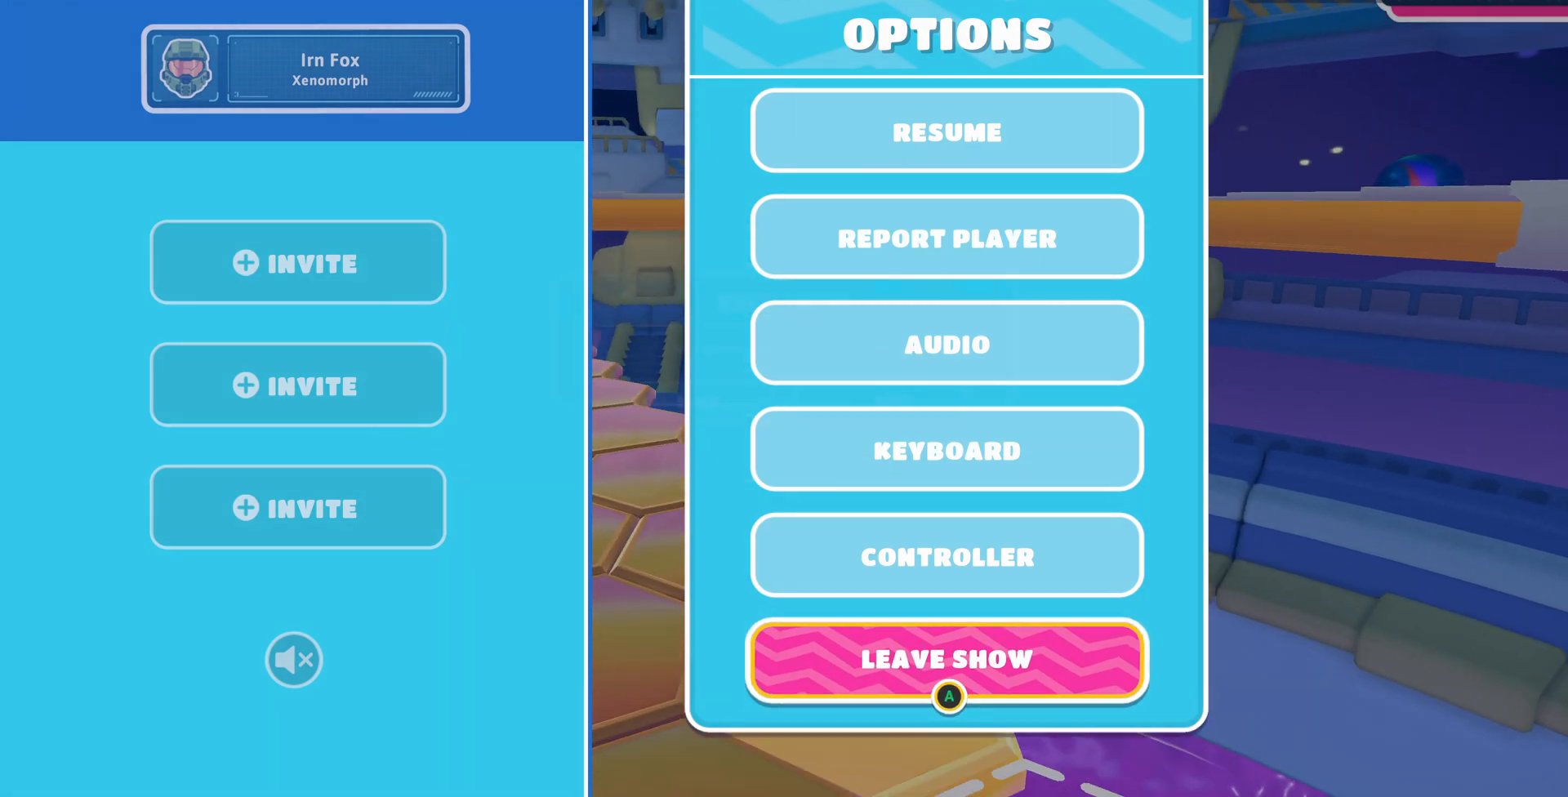
{"buttons": ["CIRCLE"], "left_stick": "center", "right_stick": "center", "events": [[133, "CROSS", "up"], [200, "CROSS", "down"], [300, "CROSS", "up"], [500, "CIRCLE", "down"]]}
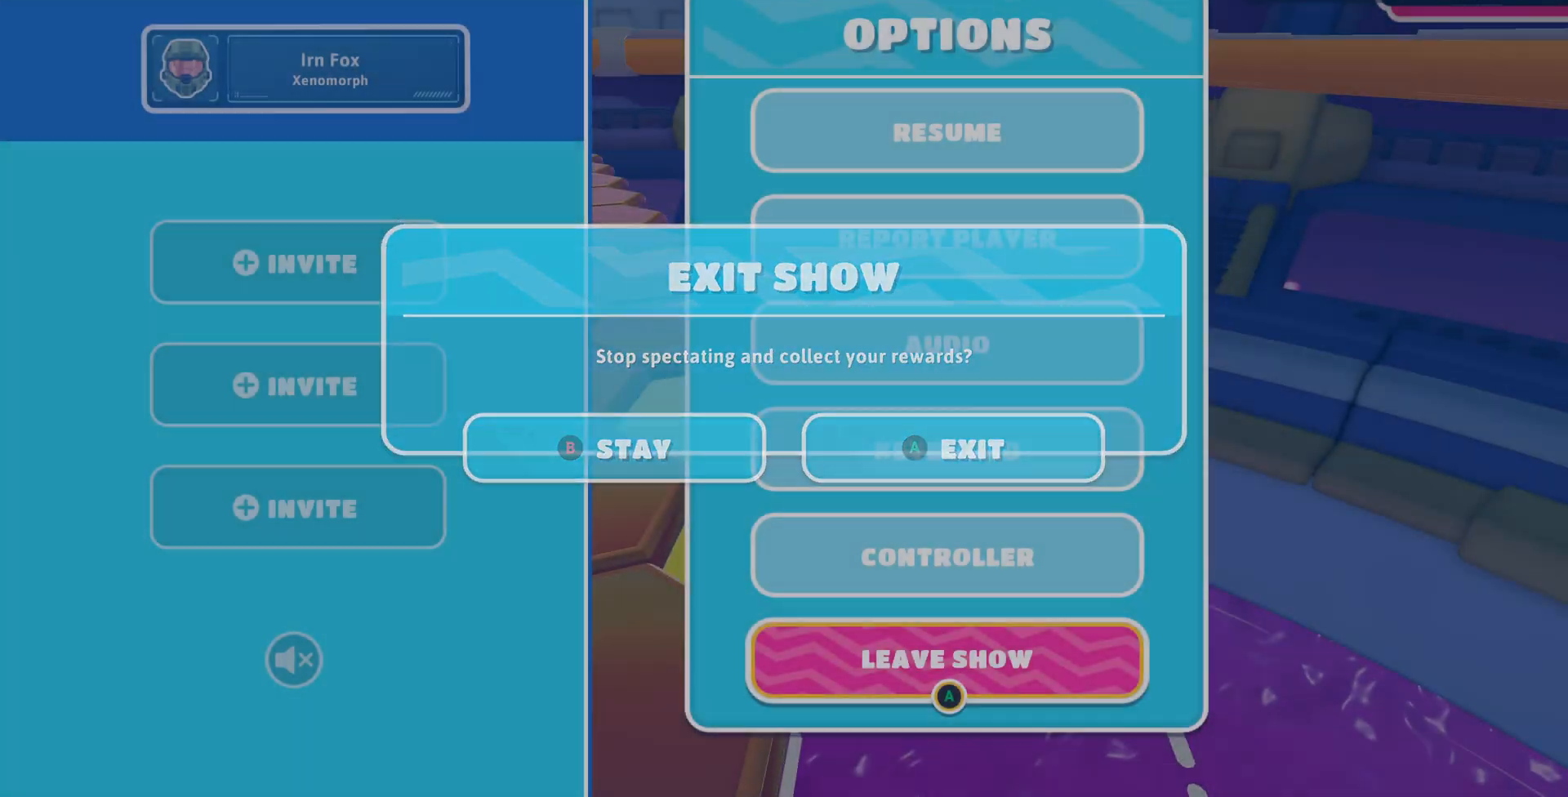
{"buttons": [], "left_stick": "center", "right_stick": "center", "events": [[100, "CIRCLE", "up"], [267, "CIRCLE", "down"], [333, "CIRCLE", "up"]]}
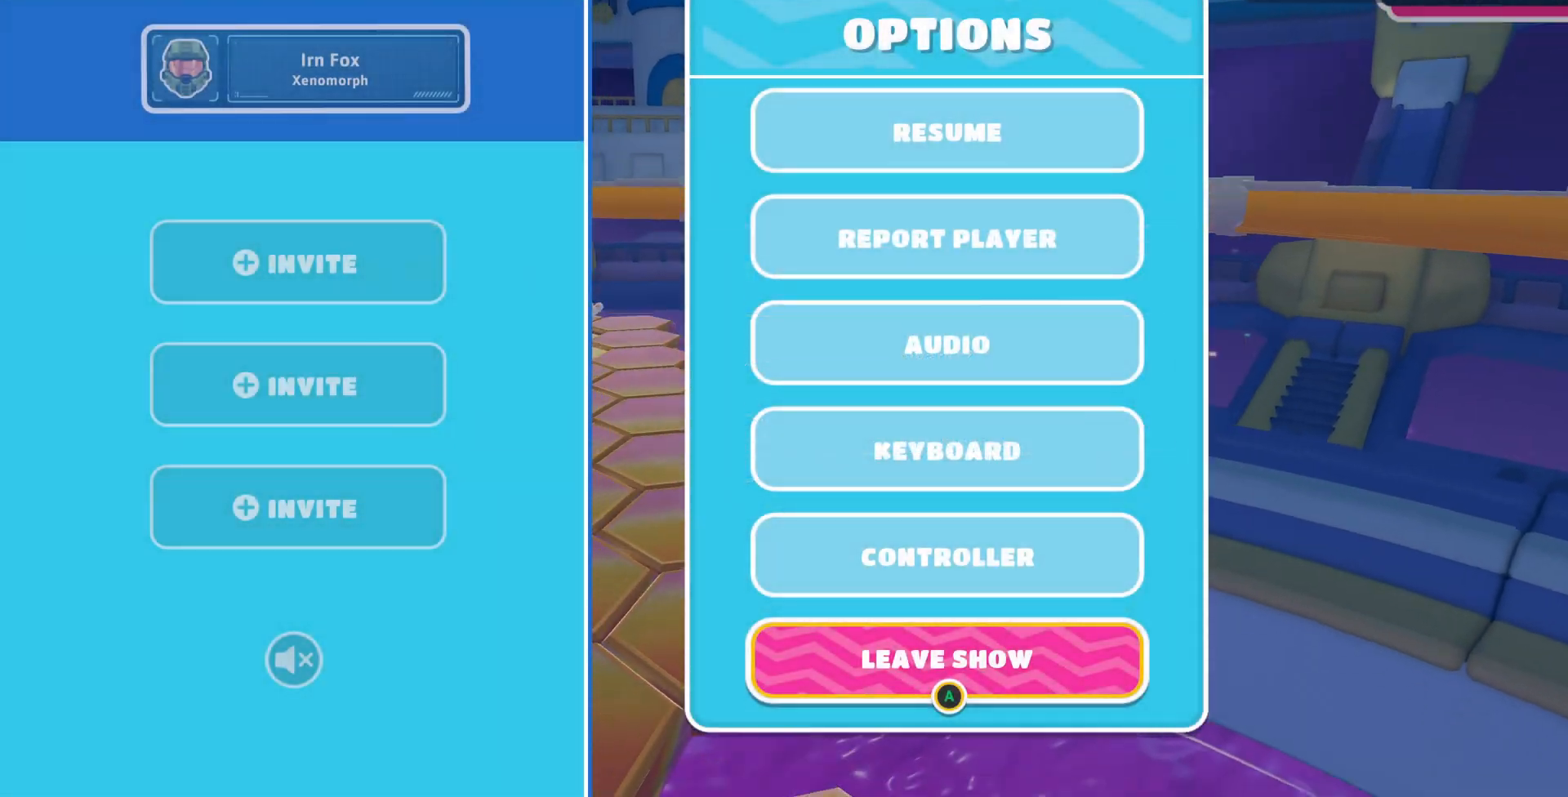
{"buttons": ["CIRCLE"], "left_stick": "center", "right_stick": "center", "events": [[100, "CIRCLE", "down"], [200, "CIRCLE", "up"], [500, "CIRCLE", "down"]]}
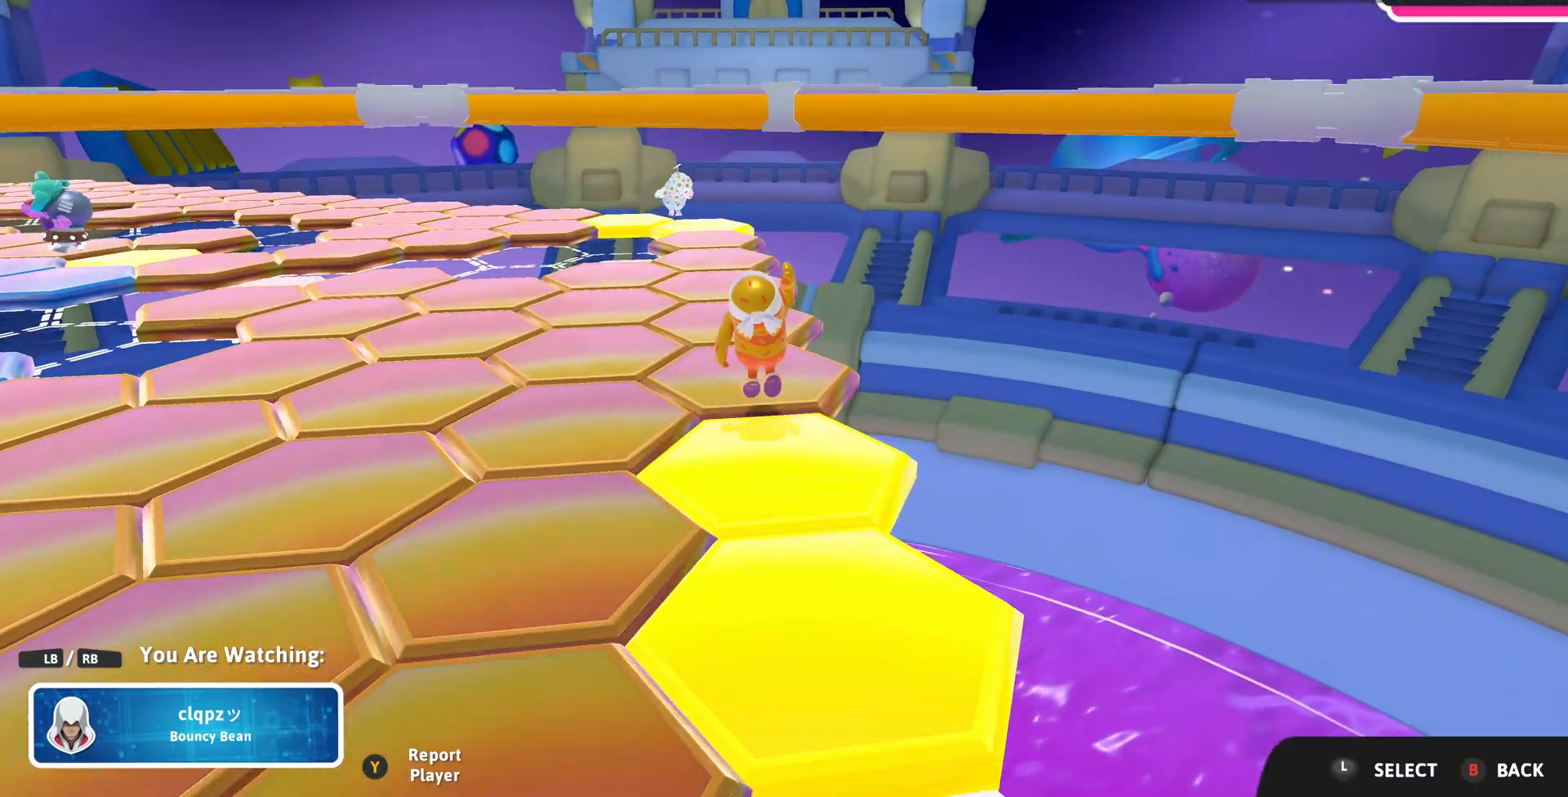
{"buttons": [], "left_stick": "center", "right_stick": "center", "events": [[100, "CIRCLE", "up"]]}
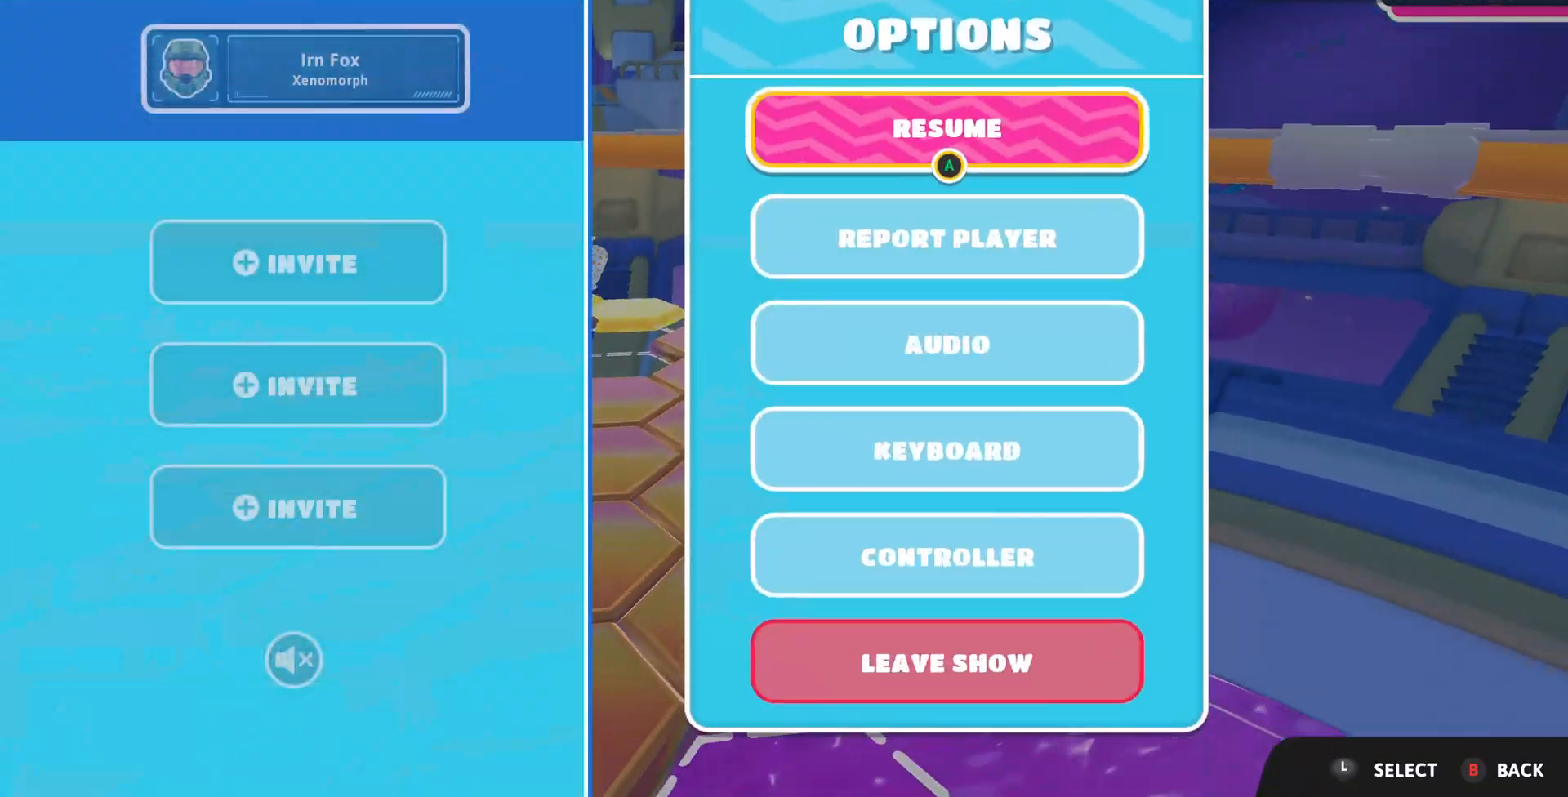
{"buttons": [], "left_stick": "center", "right_stick": "center", "events": [[67, "CIRCLE", "down"], [133, "CIRCLE", "up"]]}